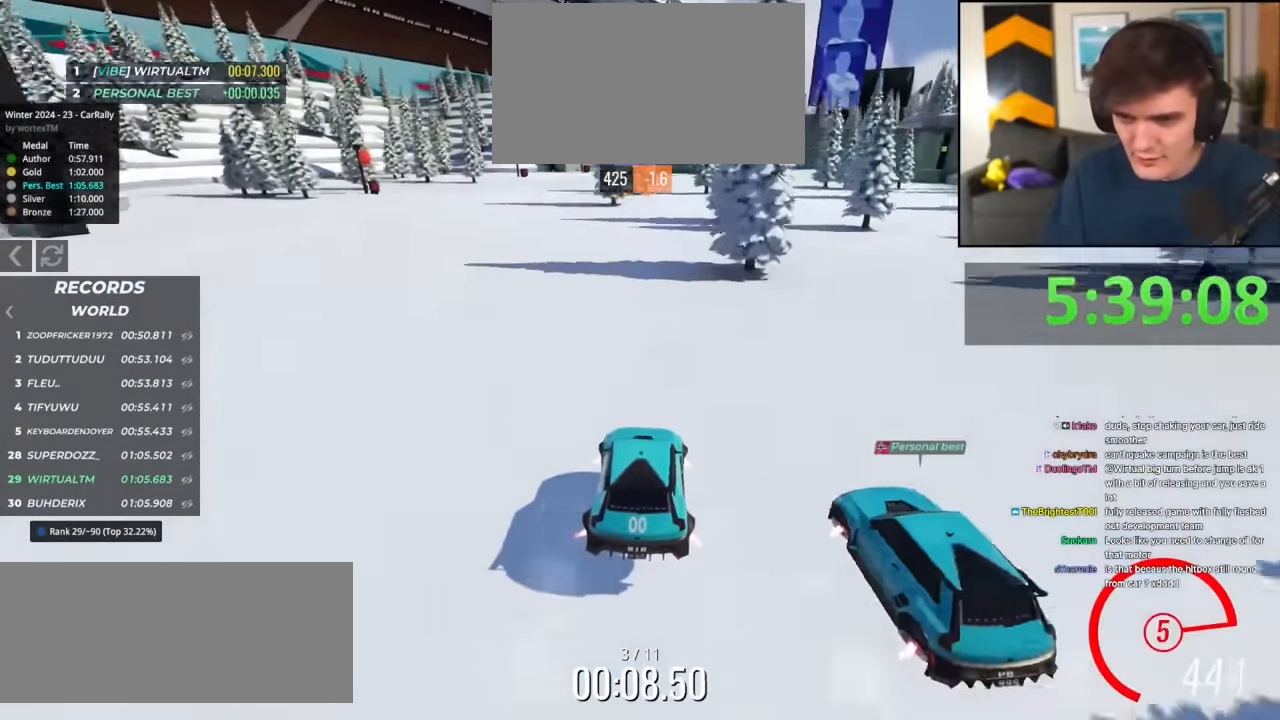
Gameplay with keyboard; each line is a JSON object with the keys held at the frame after it. "events" lists presses ("down") and releases ("up") of "brake", "down", "left", "right" and "up" between this image and that frame as [ms after this image, input, new state], when the widget could be followed in between. No other keys are recorded. Mouse input is not recorded. Key names are as the overlay labels them; some are game actions (e.g. jump) rather than physical keys.
{"keys": ["up"], "events": [[300, "right", "down"], [434, "right", "up"]]}
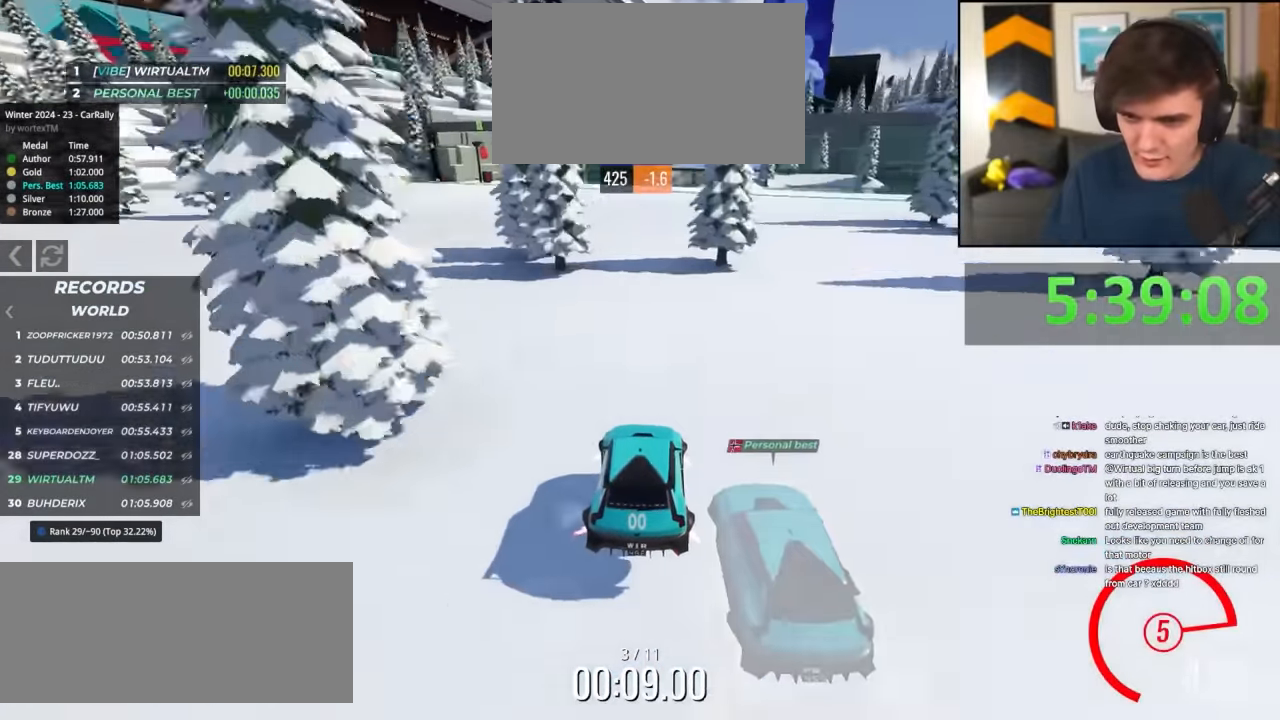
{"keys": ["right", "up"], "events": [[34, "right", "down"], [117, "right", "up"], [400, "right", "down"]]}
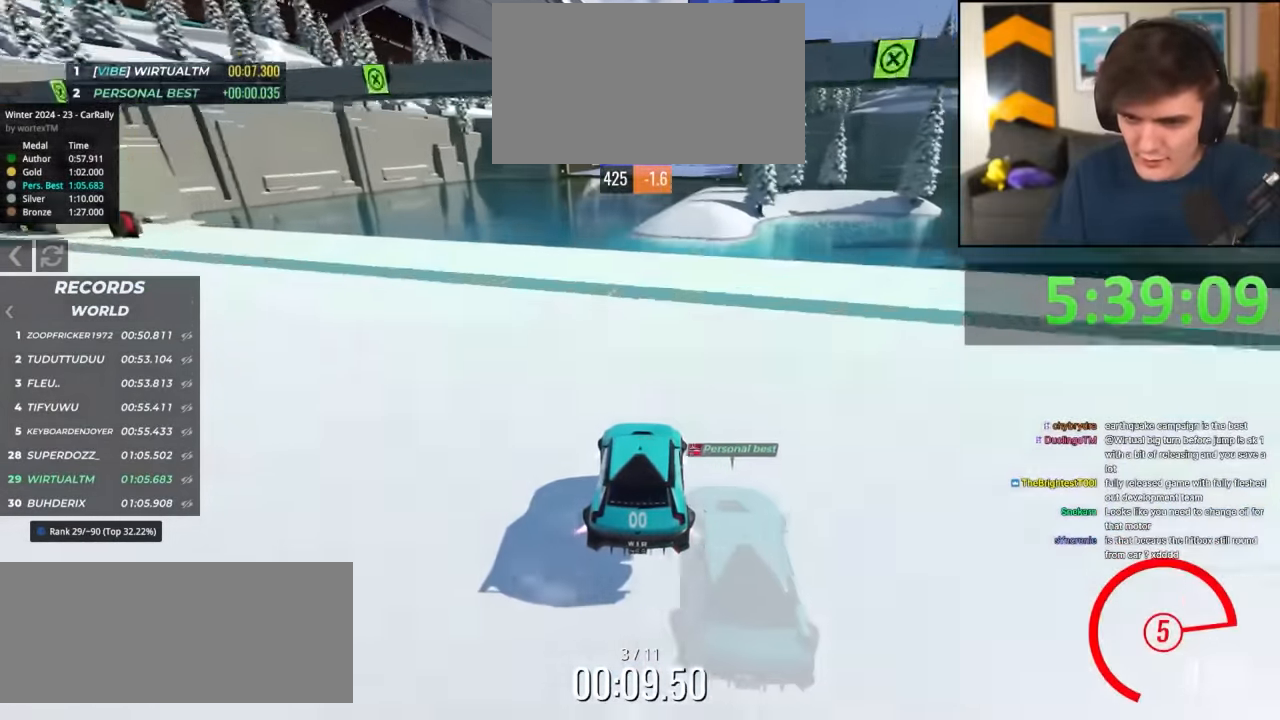
{"keys": ["up"], "events": [[234, "right", "up"], [267, "left", "down"], [367, "left", "up"]]}
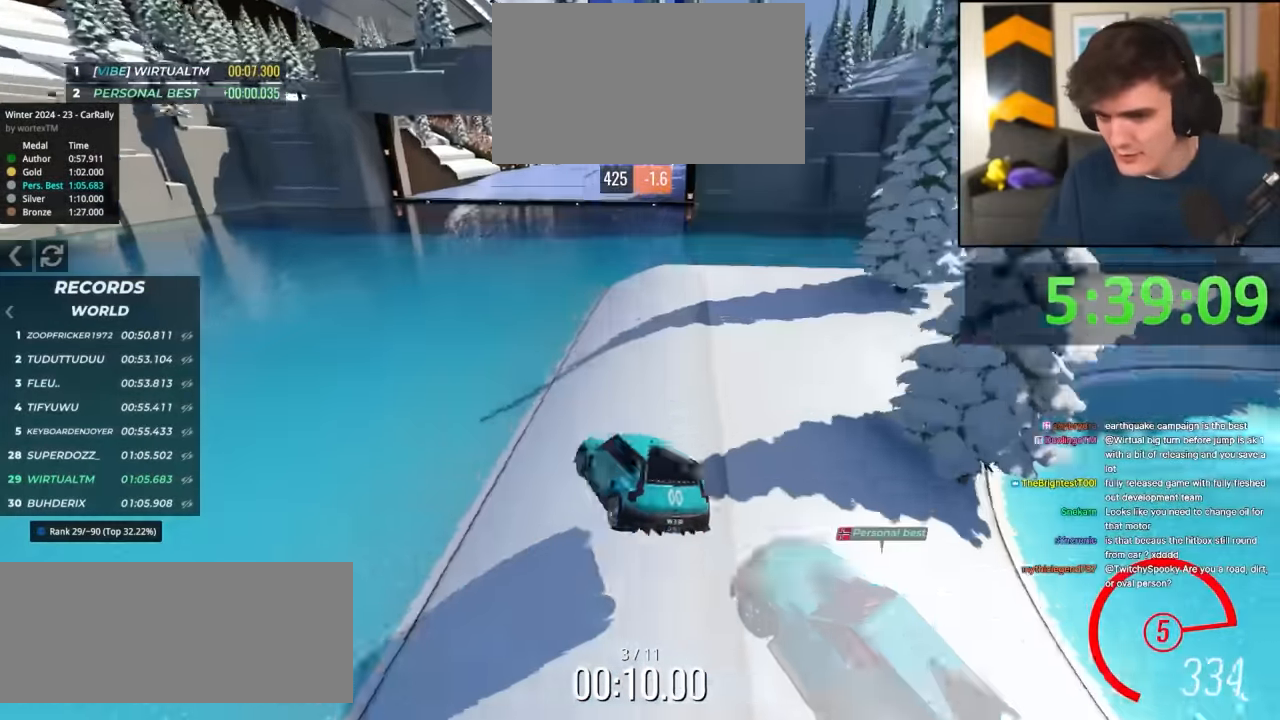
{"keys": ["right", "up"], "events": [[384, "right", "down"]]}
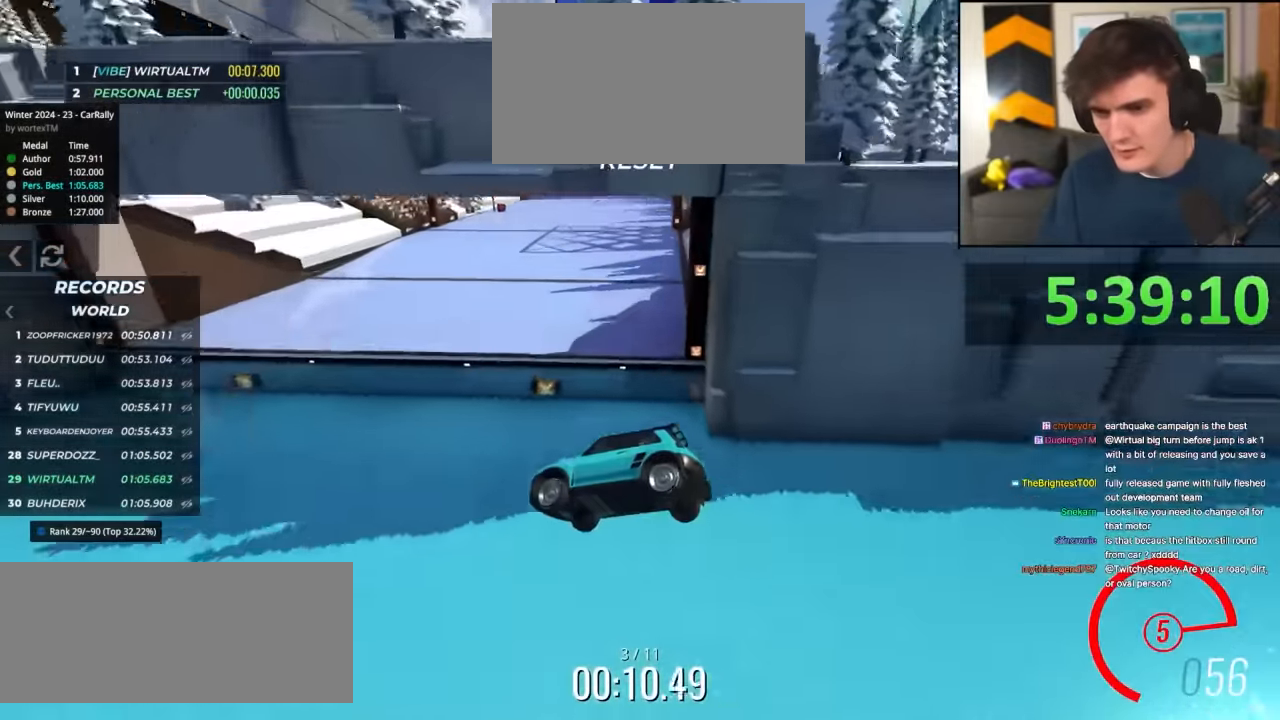
{"keys": ["down", "right"], "events": [[117, "up", "up"], [267, "down", "down"]]}
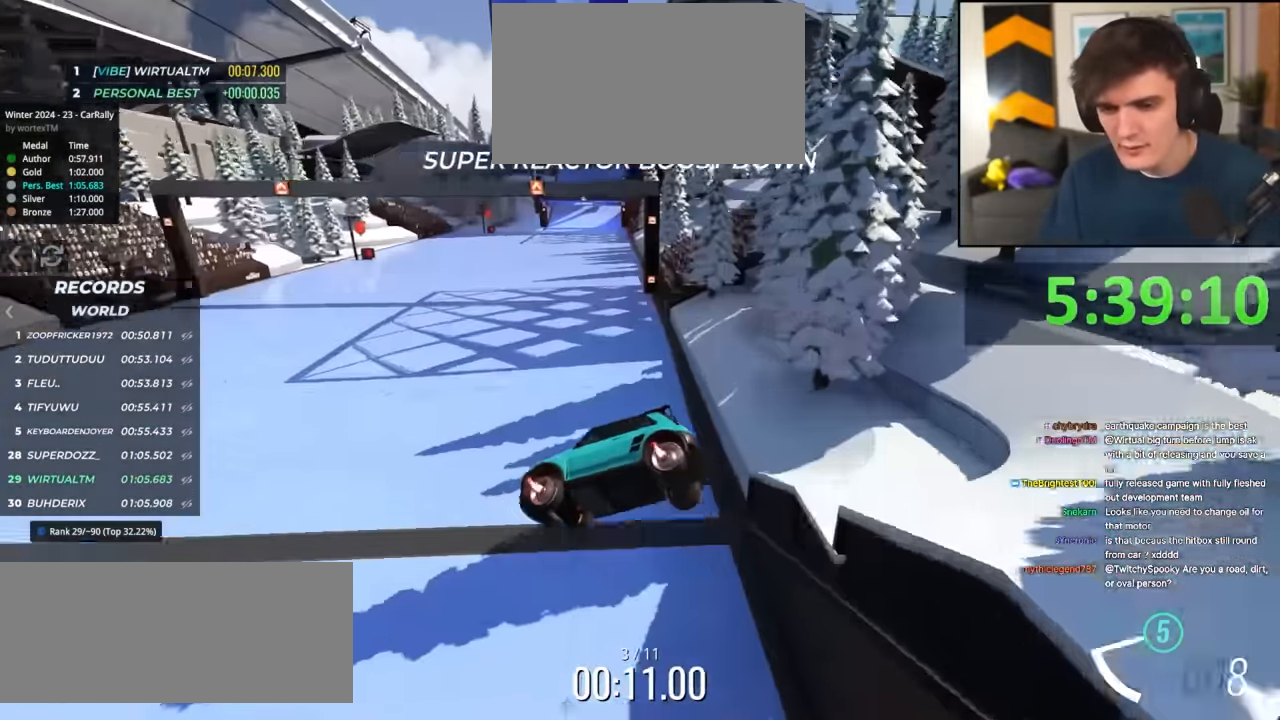
{"keys": ["right", "up"], "events": [[234, "down", "up"], [367, "up", "down"]]}
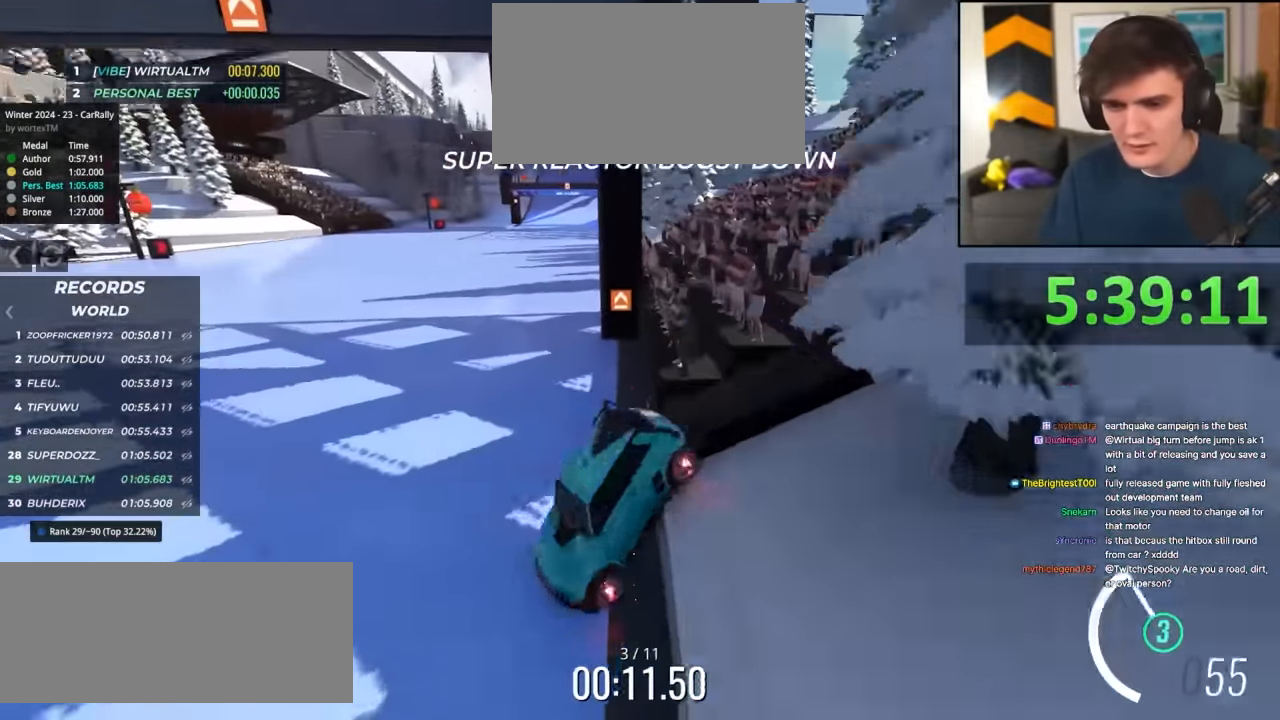
{"keys": ["right", "up"], "events": [[334, "right", "up"], [384, "right", "down"]]}
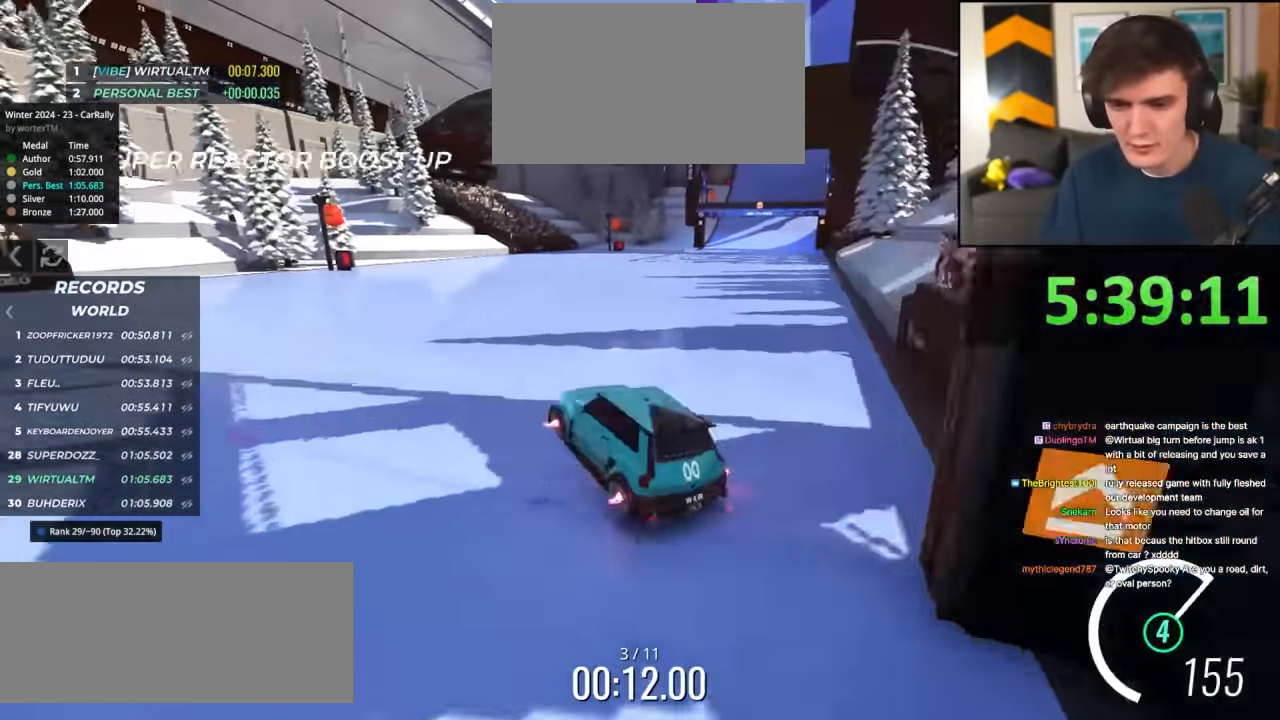
{"keys": ["right", "up"], "events": [[400, "up", "up"], [500, "up", "down"]]}
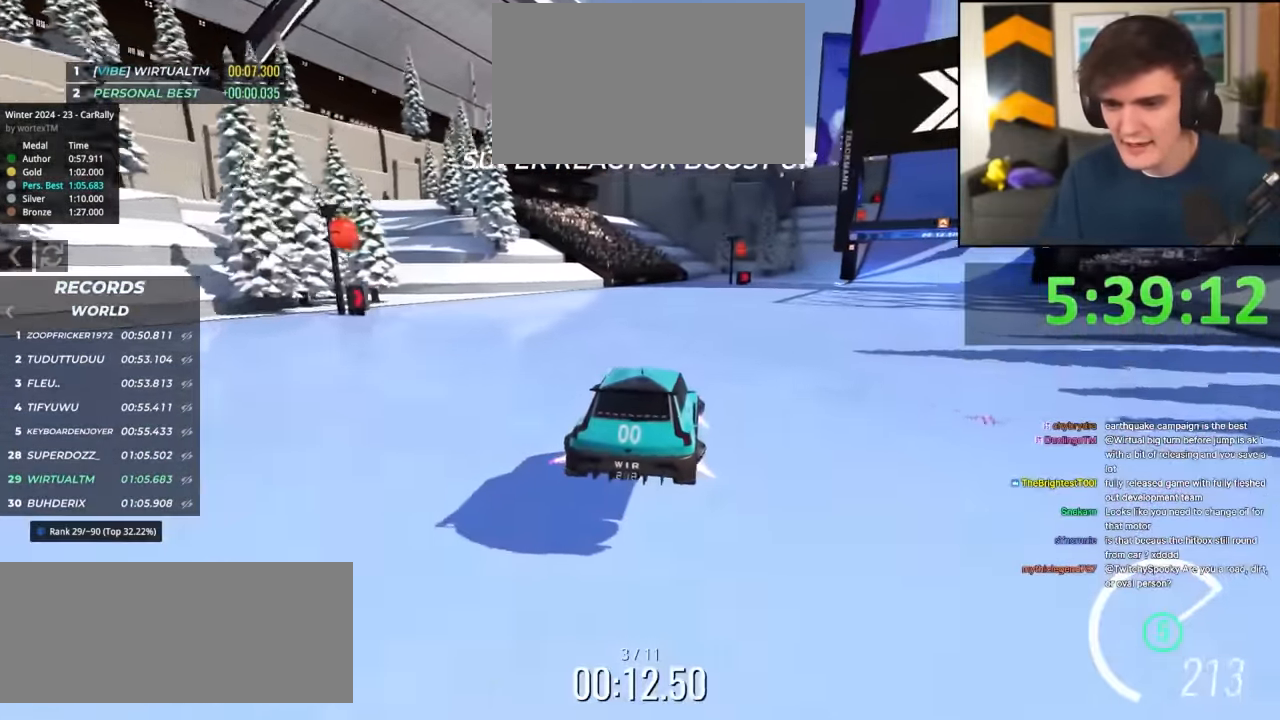
{"keys": ["right", "up"], "events": [[284, "right", "up"], [467, "right", "down"]]}
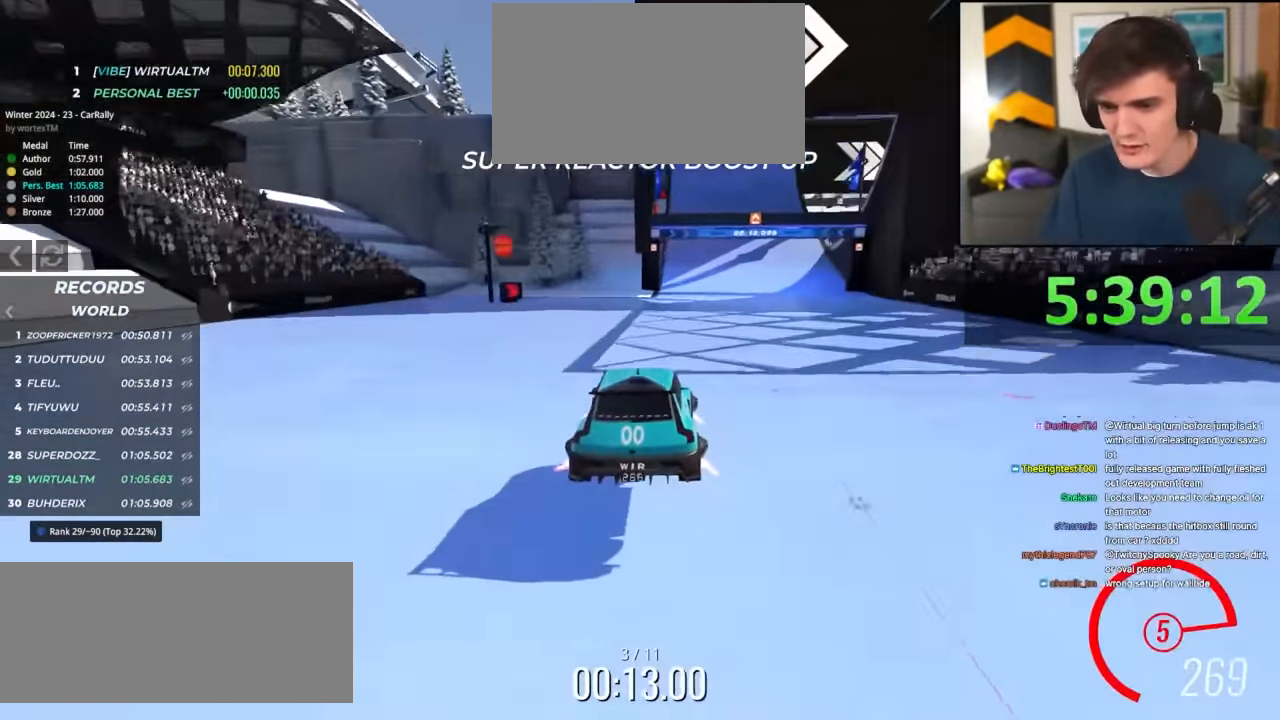
{"keys": ["up"], "events": [[117, "right", "up"], [250, "right", "down"], [300, "right", "up"], [434, "left", "down"], [484, "left", "up"]]}
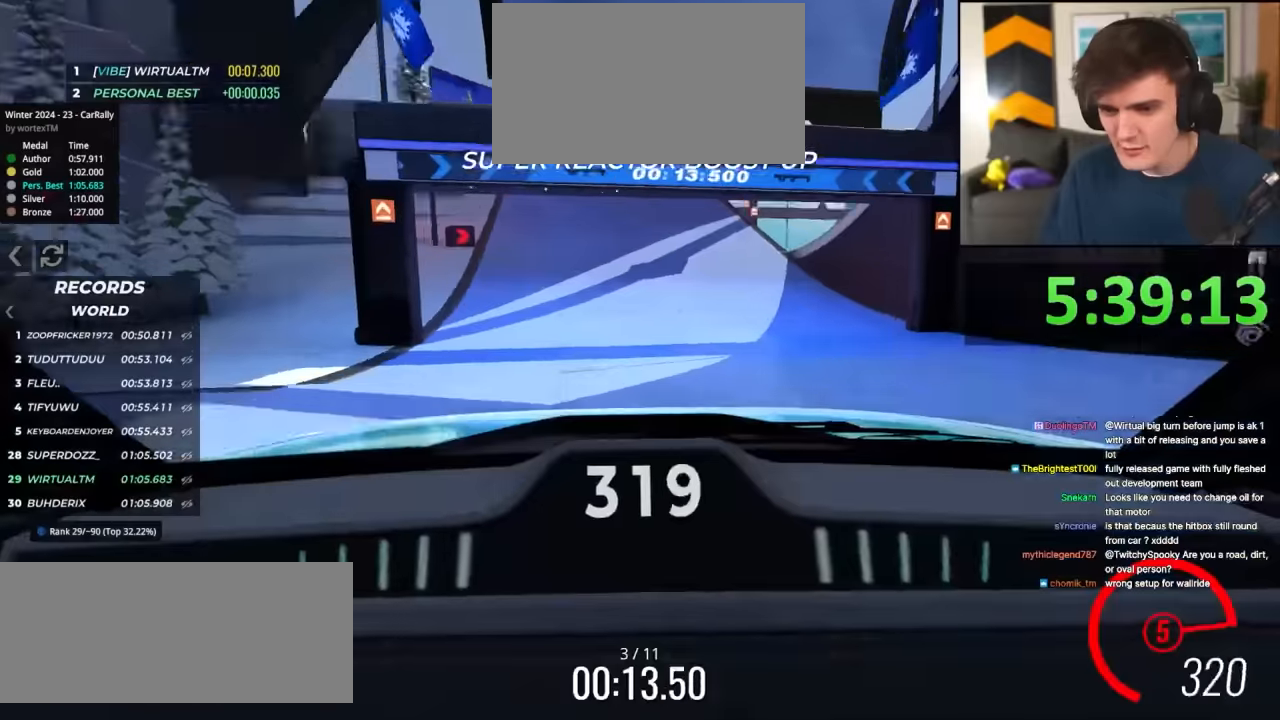
{"keys": ["up"], "events": []}
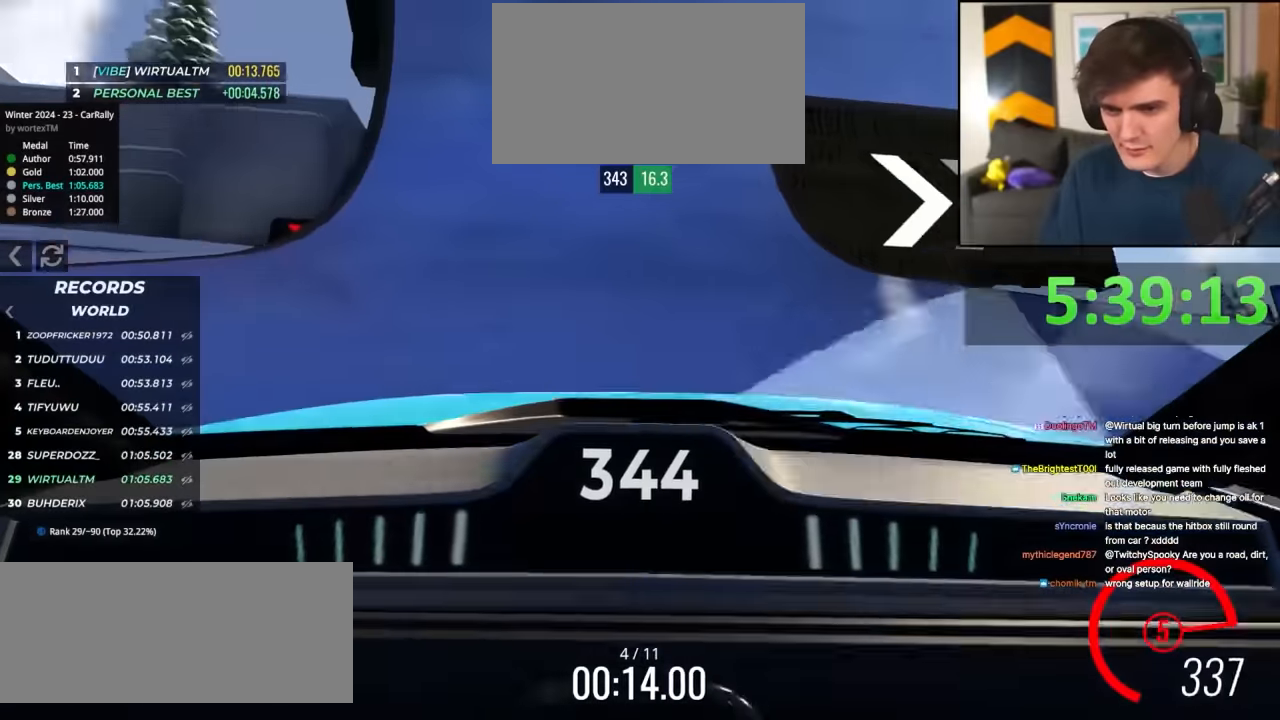
{"keys": ["up"], "events": [[134, "right", "down"], [184, "right", "up"], [417, "right", "down"], [467, "right", "up"]]}
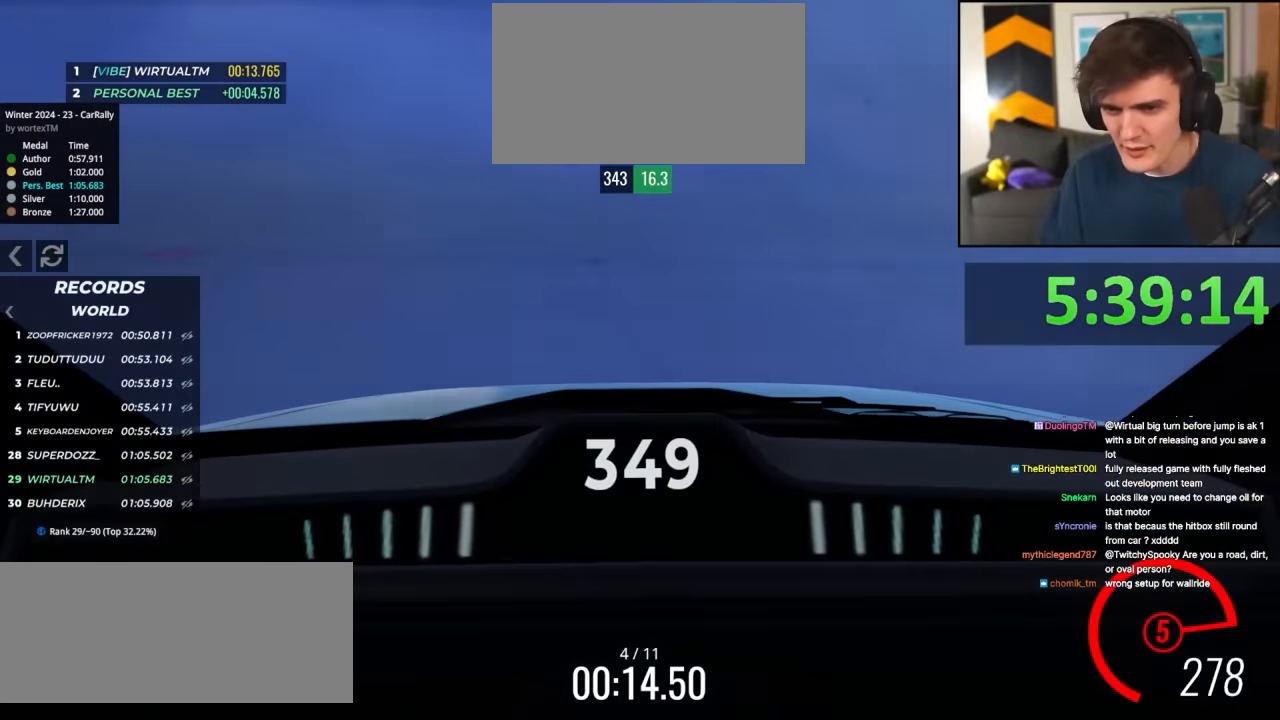
{"keys": ["up"], "events": [[200, "right", "down"], [300, "right", "up"], [384, "left", "down"], [434, "left", "up"]]}
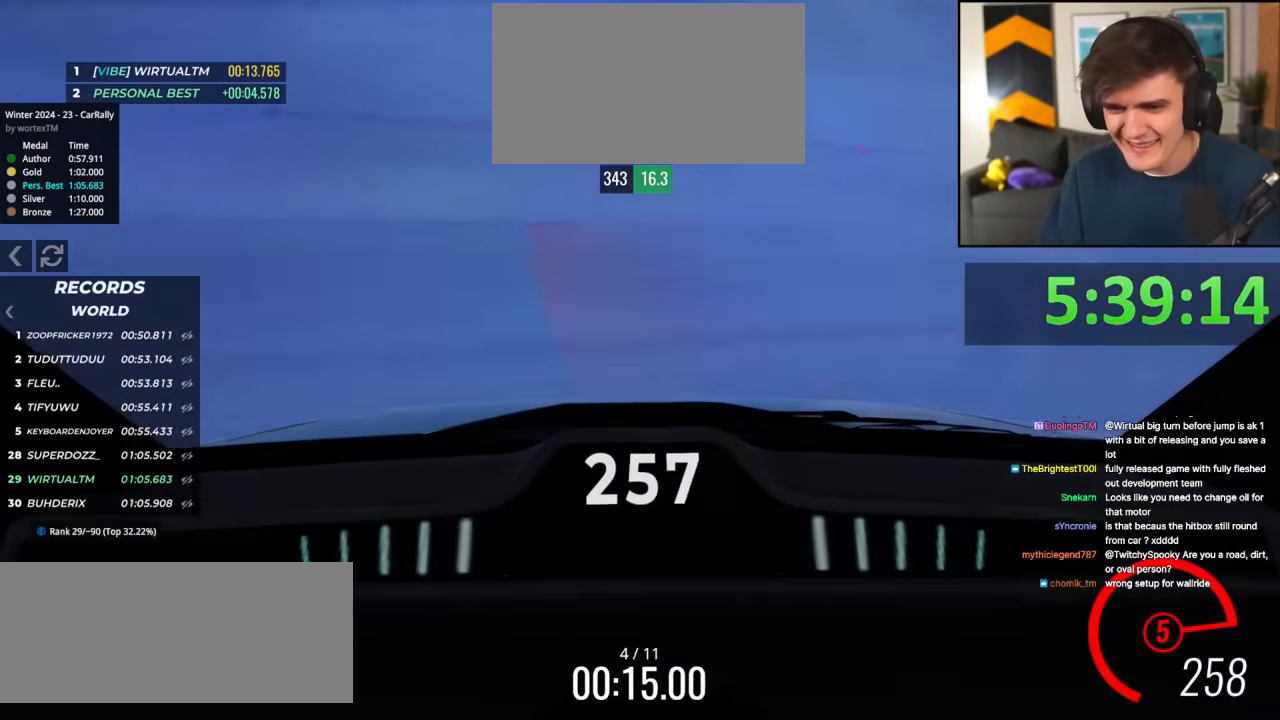
{"keys": ["up"], "events": [[117, "left", "down"], [217, "left", "up"], [350, "left", "down"], [400, "left", "up"]]}
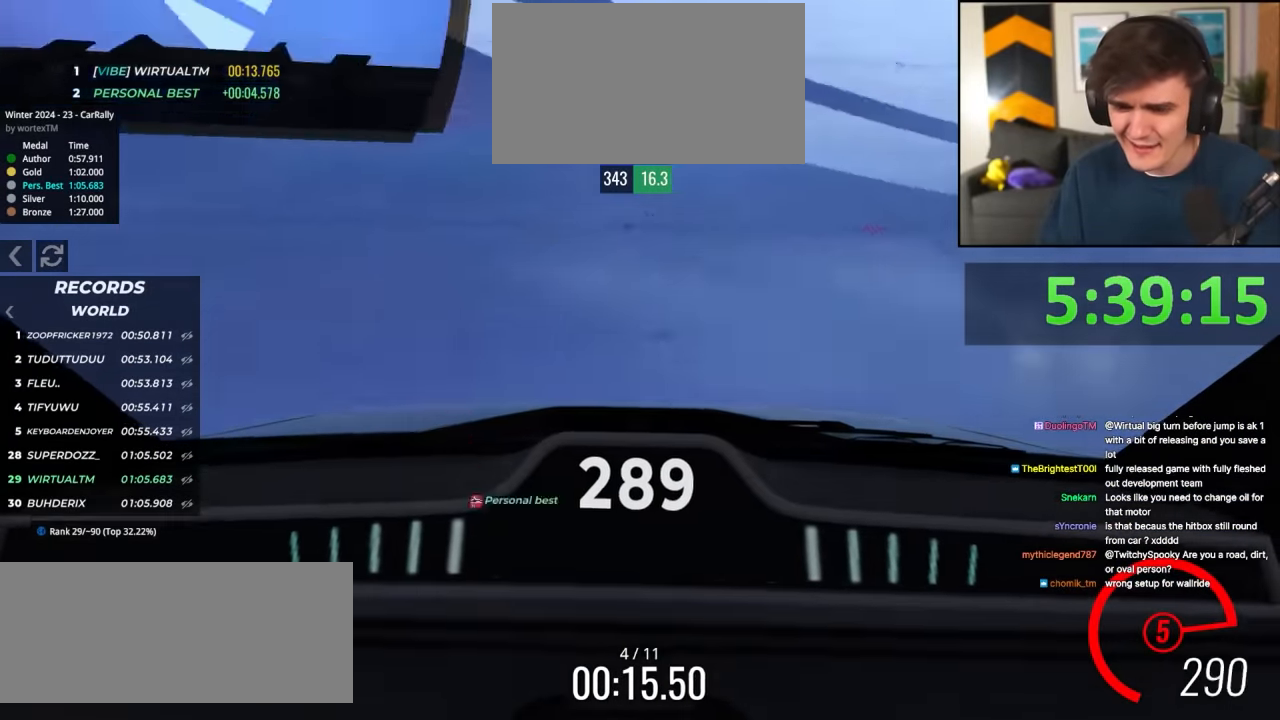
{"keys": ["up"], "events": []}
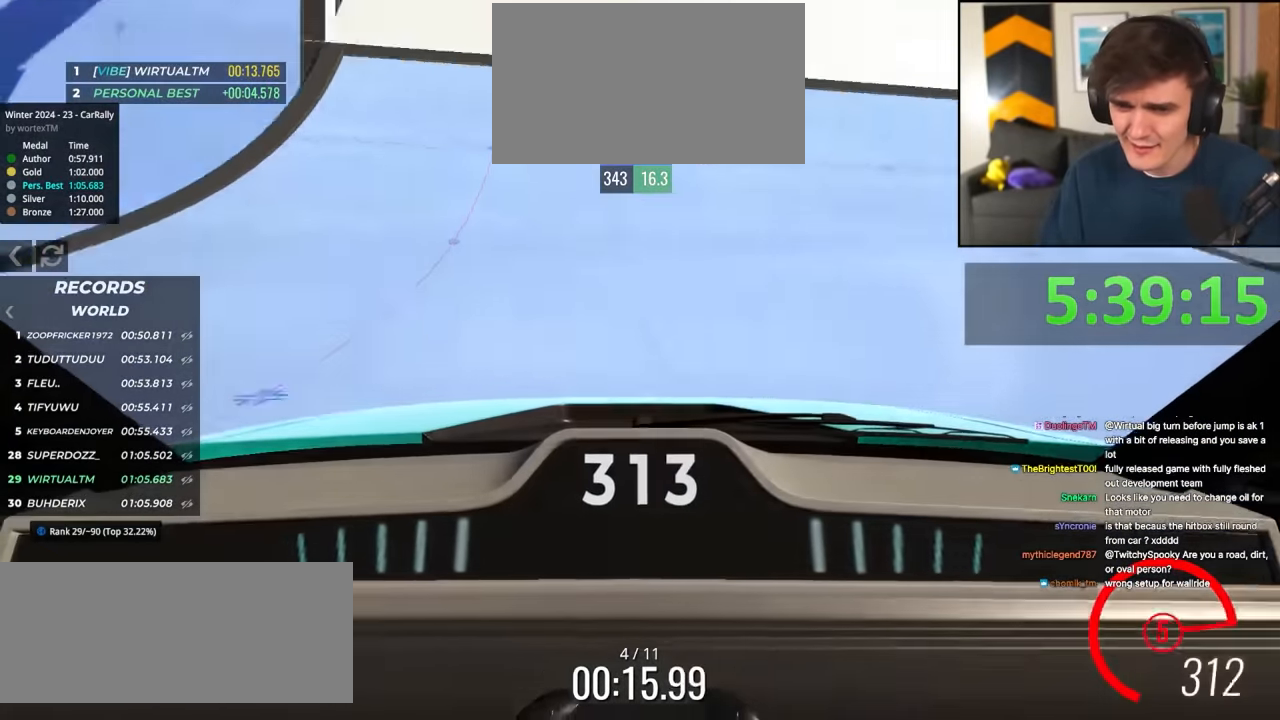
{"keys": ["up"], "events": [[150, "right", "down"], [200, "right", "up"], [434, "left", "down"], [484, "left", "up"]]}
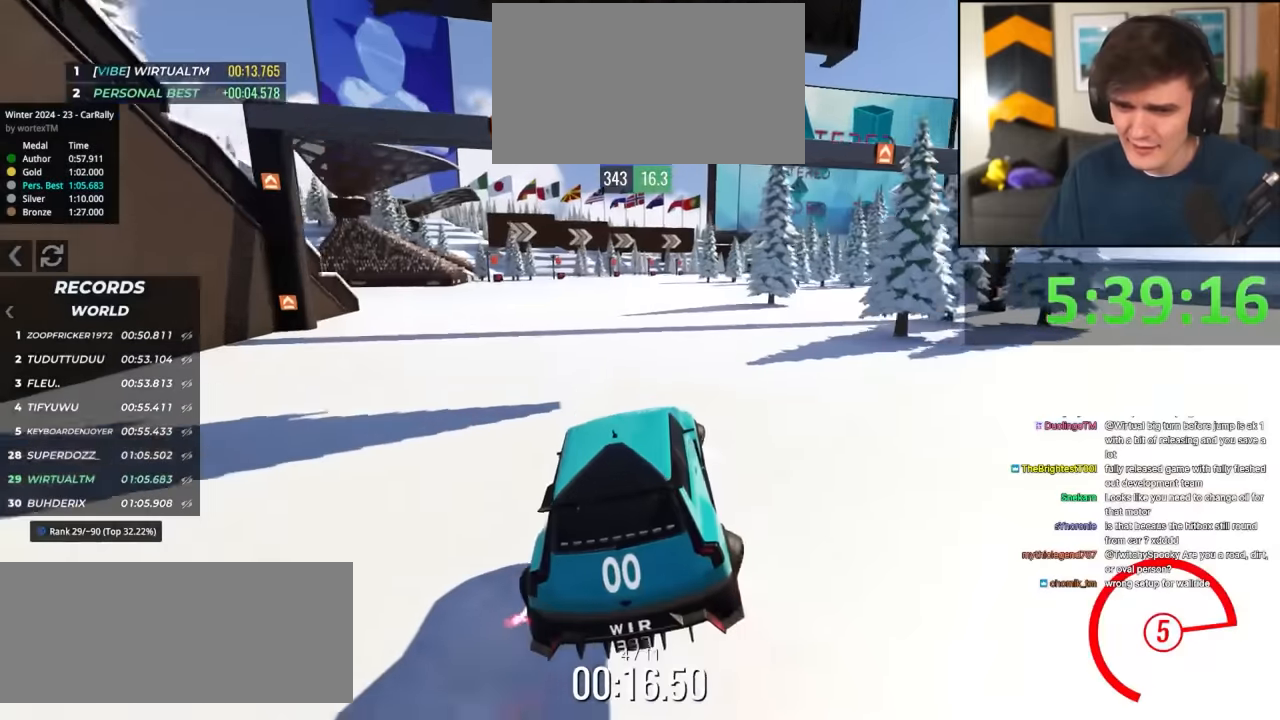
{"keys": ["left", "up"], "events": [[500, "left", "down"]]}
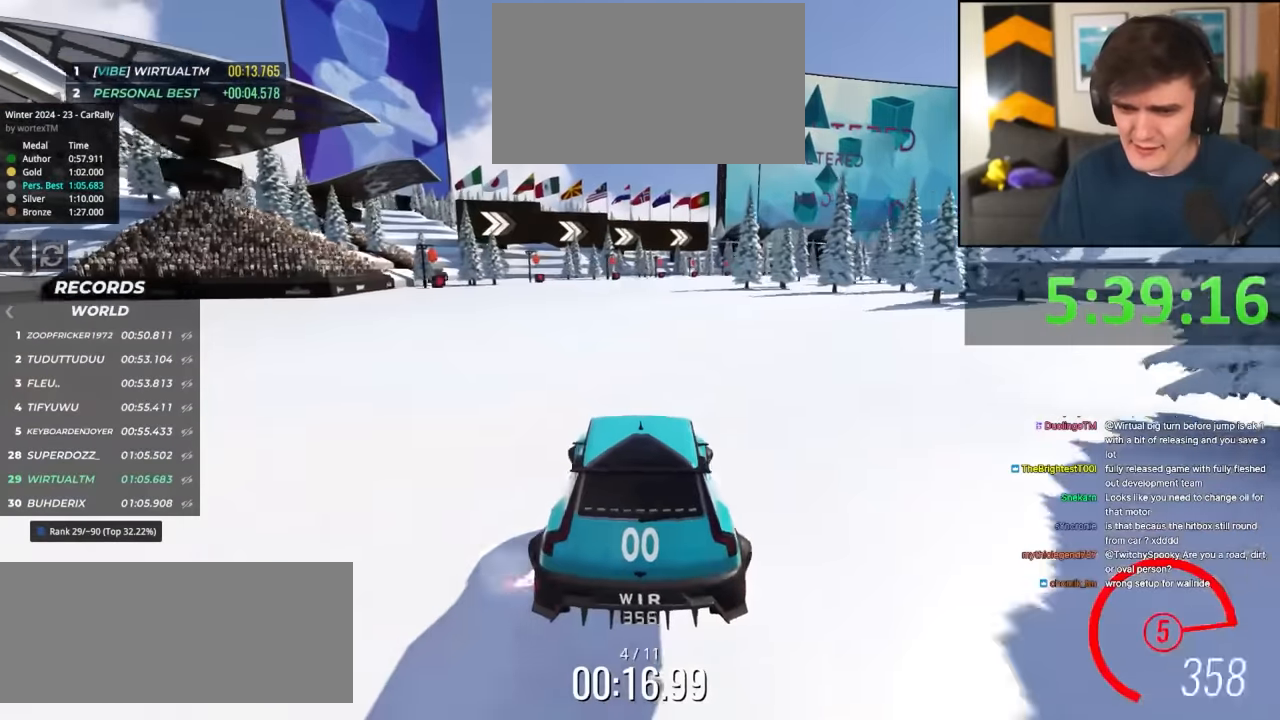
{"keys": ["up"], "events": [[50, "left", "up"], [284, "right", "down"], [367, "right", "up"]]}
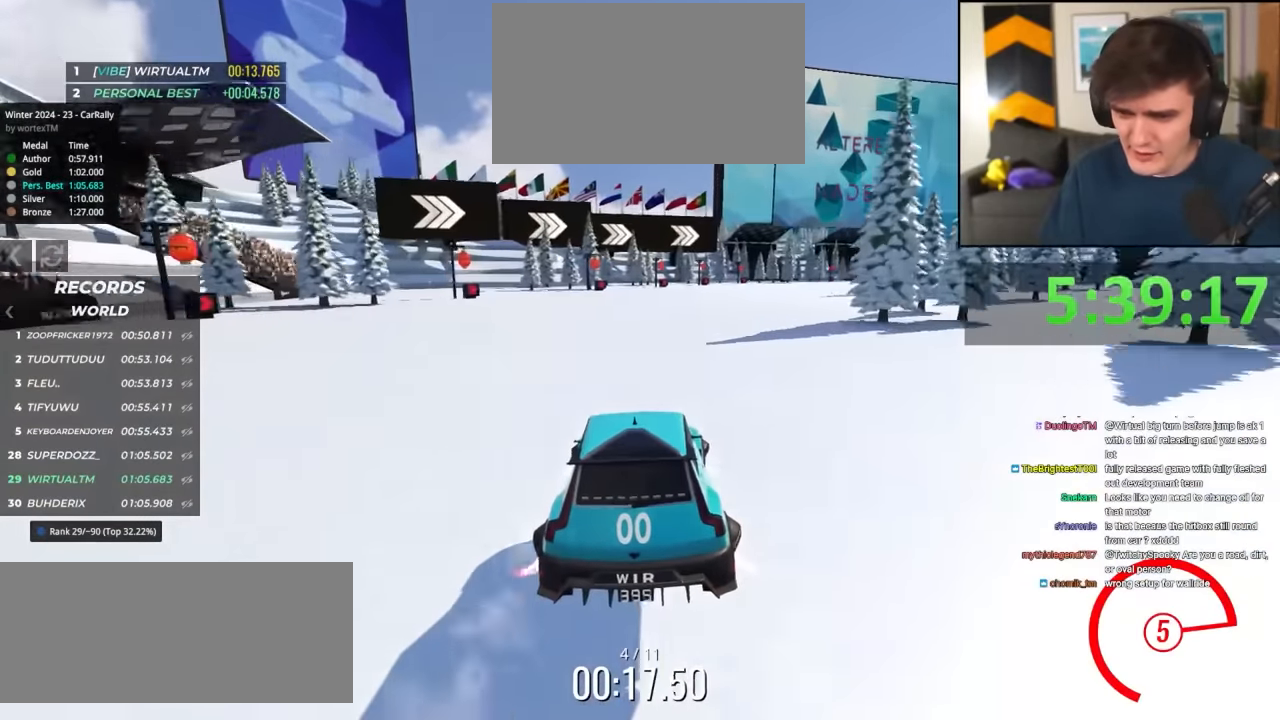
{"keys": ["right", "up"], "events": [[67, "right", "down"], [150, "right", "up"], [250, "right", "down"], [350, "right", "up"], [484, "right", "down"]]}
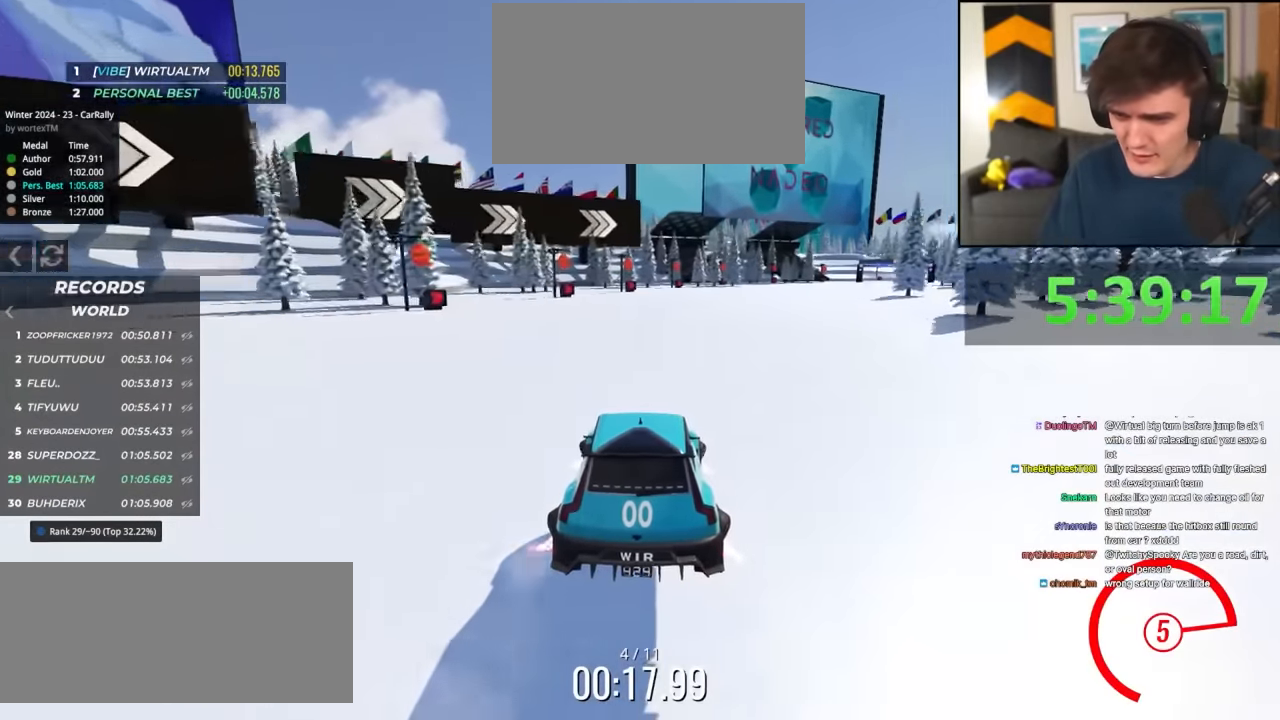
{"keys": ["right", "up"], "events": [[84, "right", "up"], [217, "right", "down"], [350, "right", "up"], [450, "right", "down"]]}
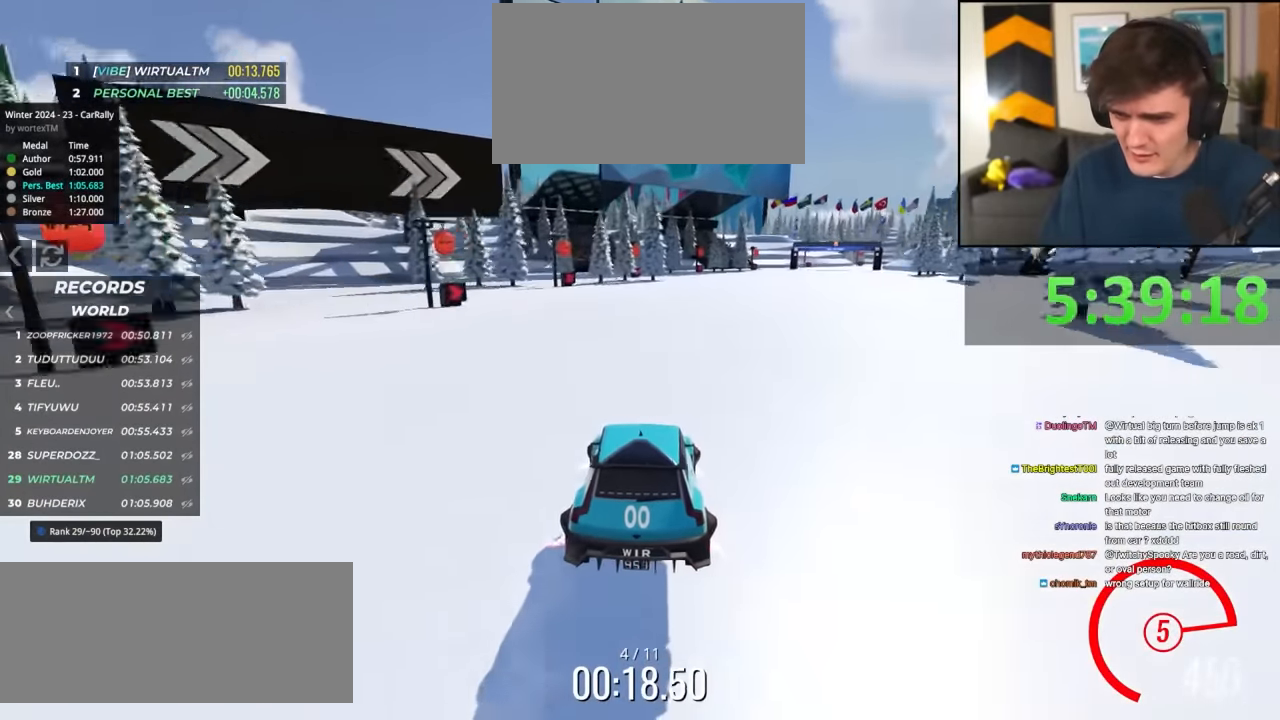
{"keys": ["up"], "events": [[50, "right", "up"], [234, "right", "down"], [284, "right", "up"]]}
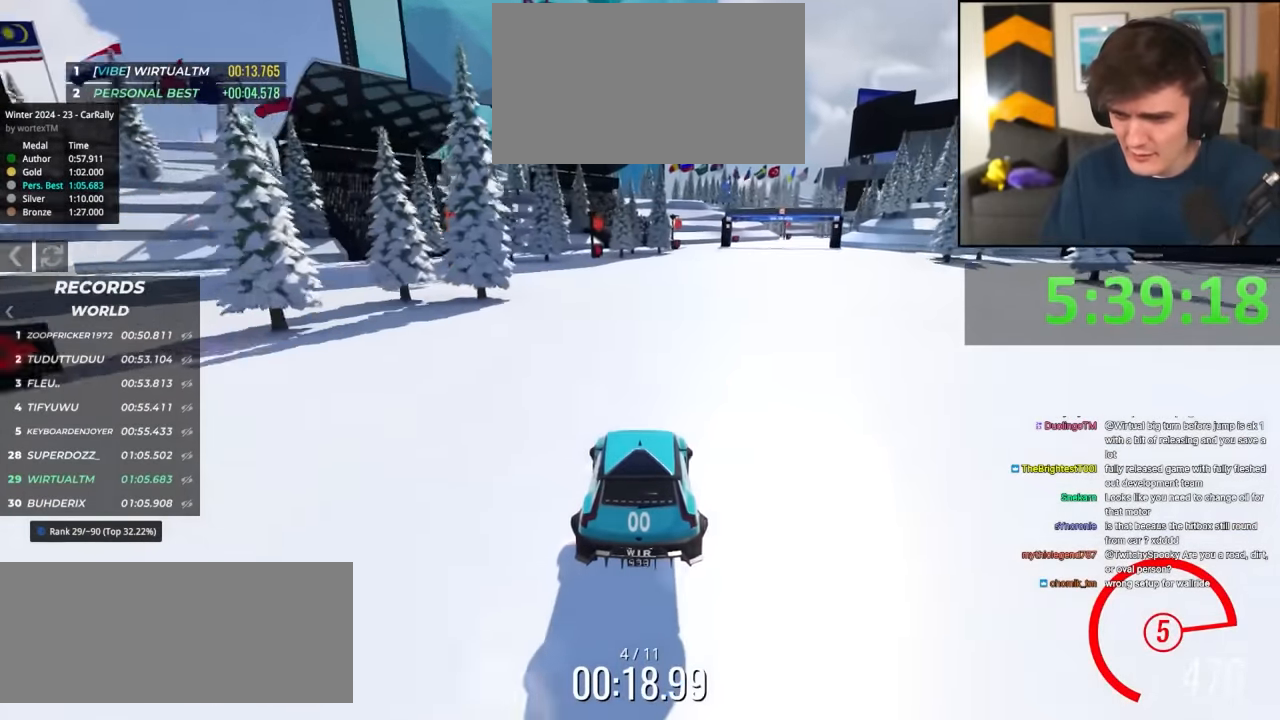
{"keys": ["right", "up"], "events": [[17, "right", "down"], [300, "right", "up"], [434, "right", "down"]]}
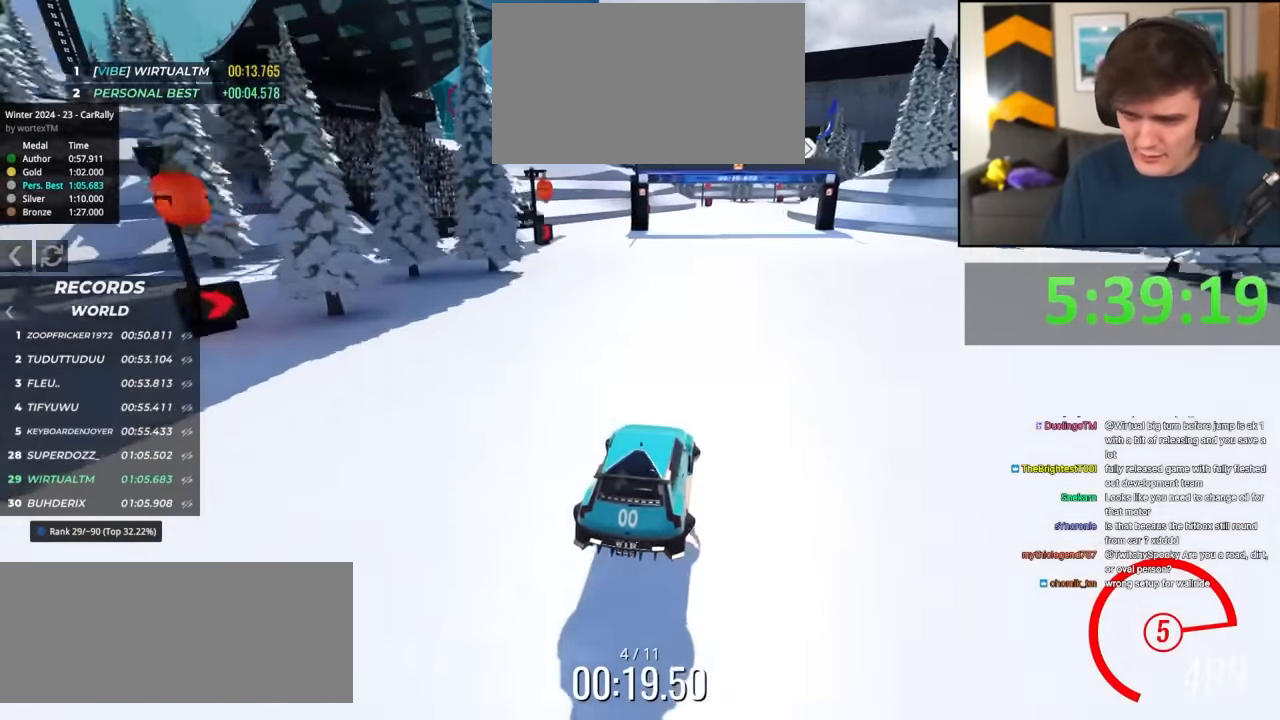
{"keys": ["up"], "events": [[167, "right", "up"], [400, "right", "down"], [500, "right", "up"]]}
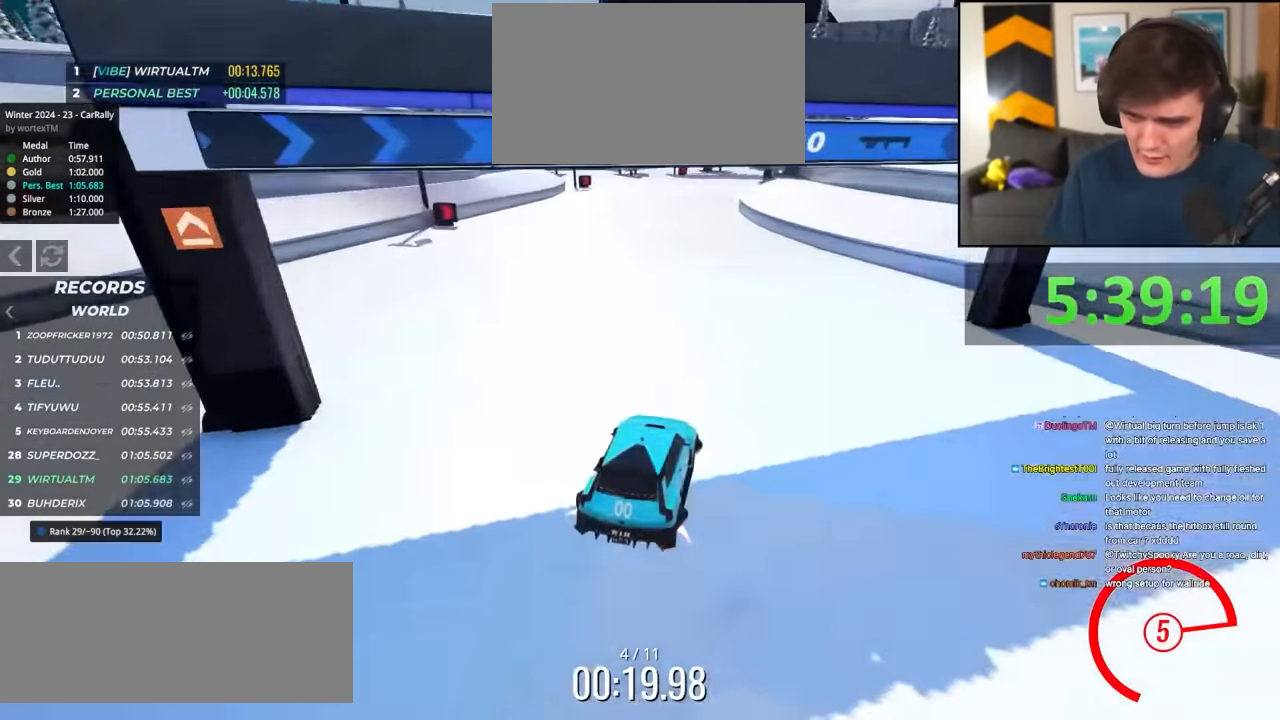
{"keys": ["up"], "events": [[100, "right", "down"], [283, "right", "up"]]}
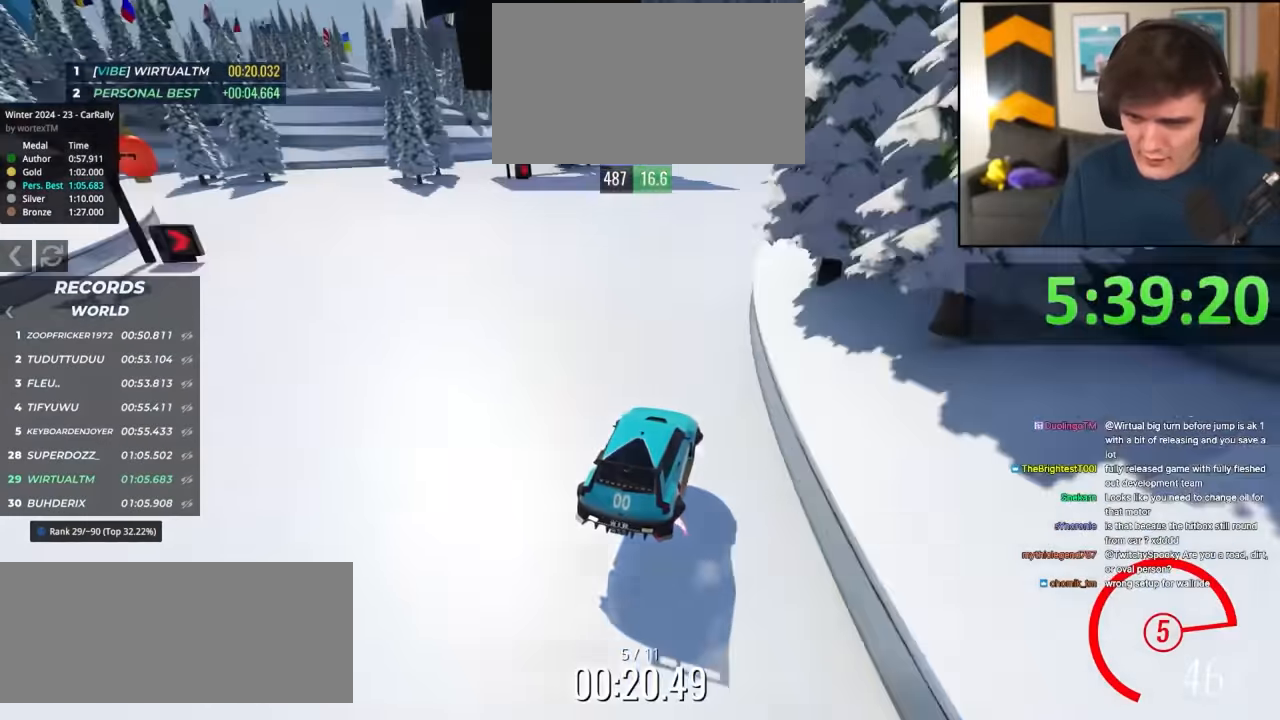
{"keys": ["right", "up"], "events": [[67, "right", "down"], [150, "right", "up"], [250, "right", "down"]]}
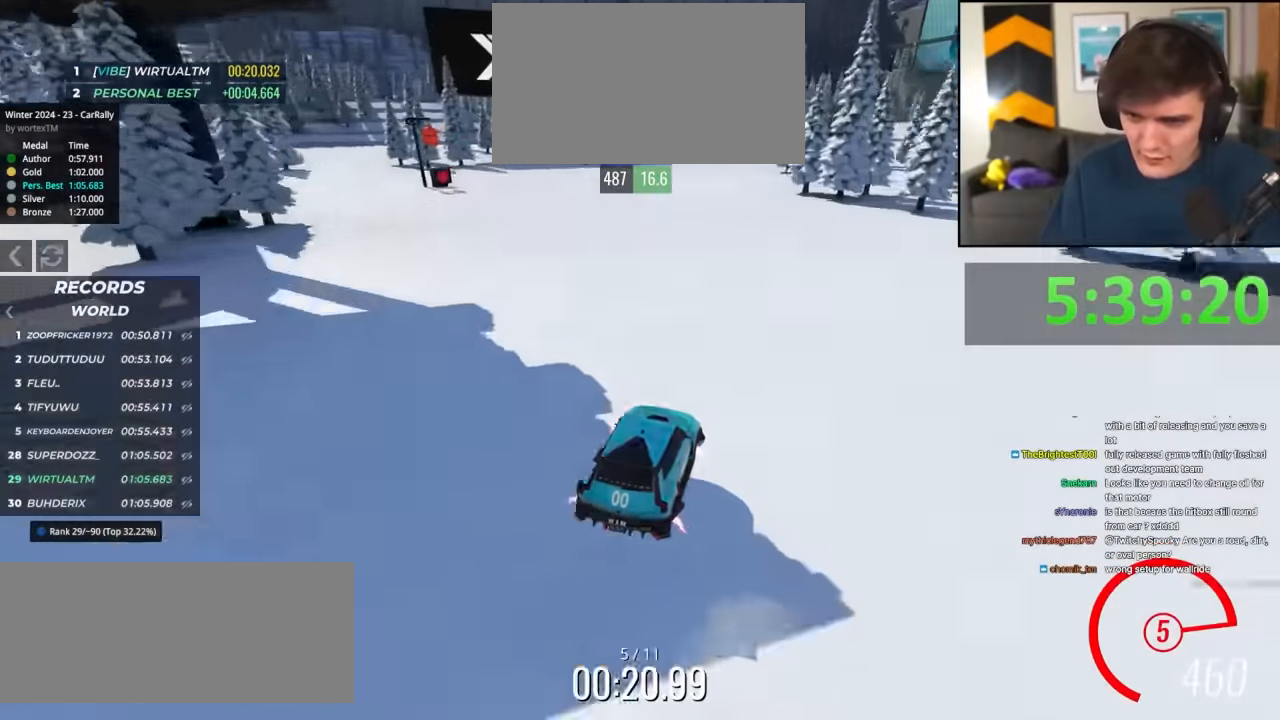
{"keys": ["right", "up"], "events": [[83, "right", "up"], [217, "right", "down"], [317, "right", "up"], [500, "right", "down"]]}
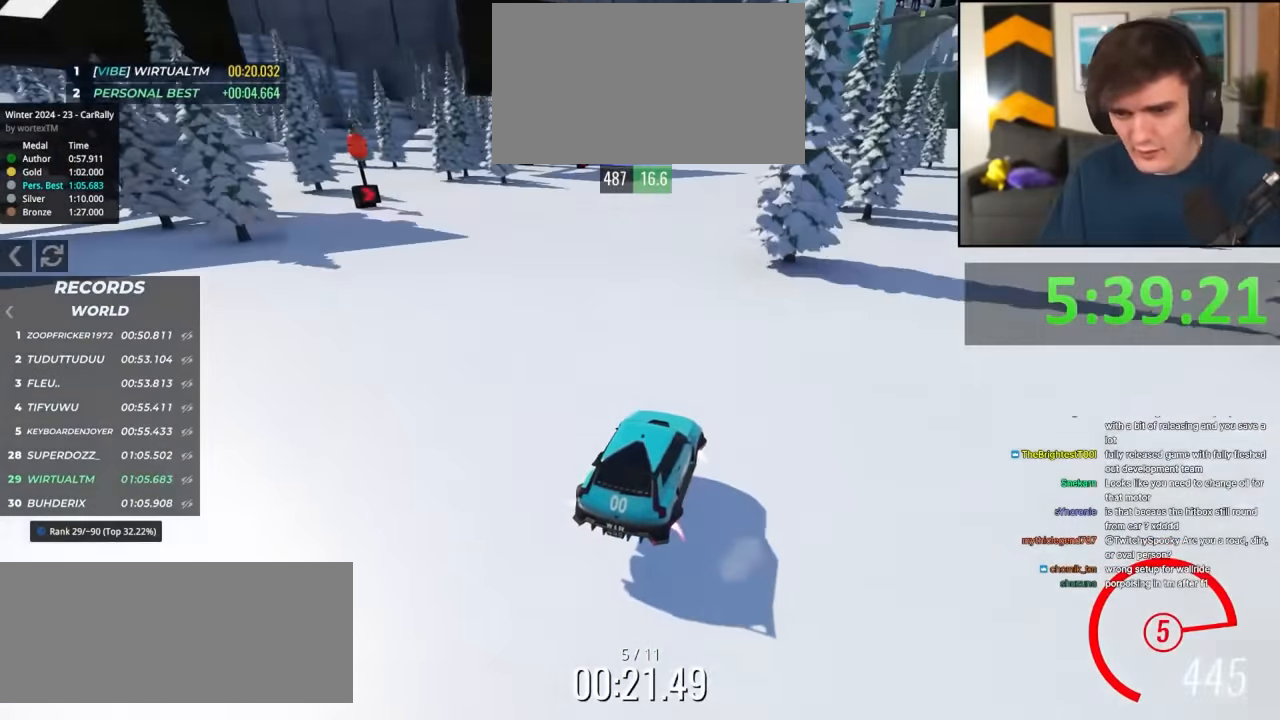
{"keys": ["right", "up"], "events": [[83, "right", "up"], [417, "right", "down"]]}
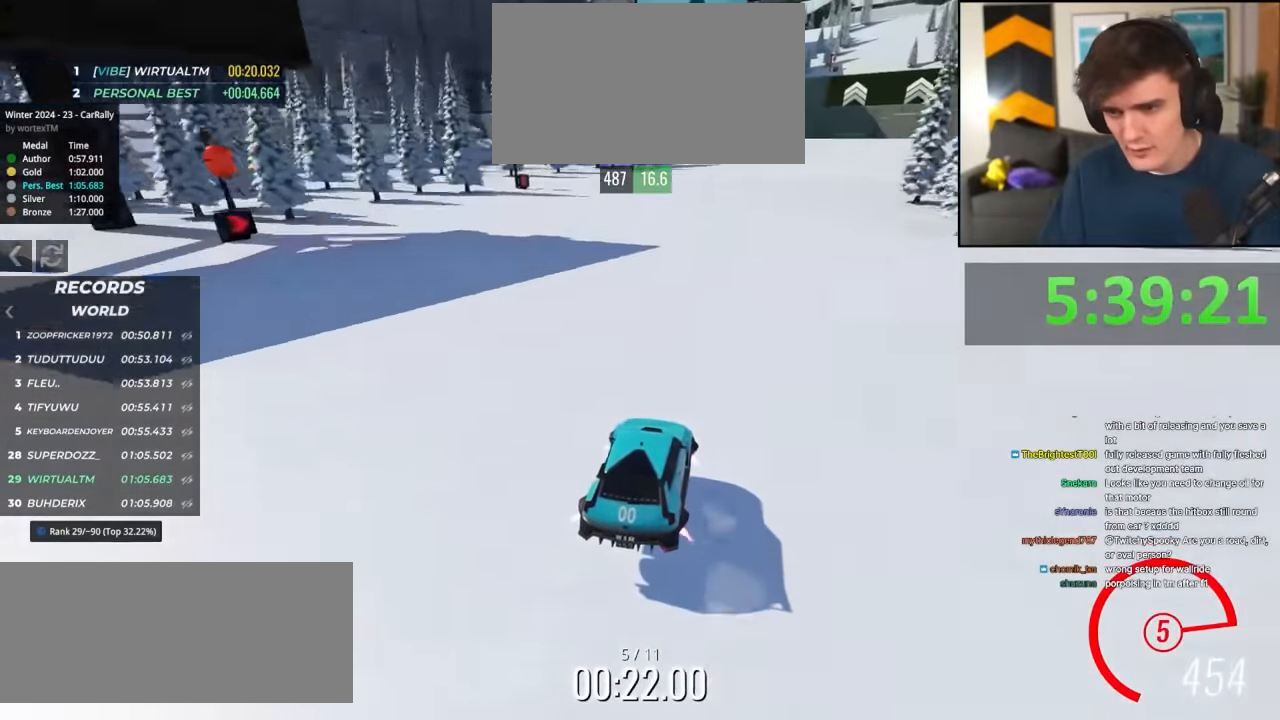
{"keys": ["right", "up"], "events": [[17, "right", "up"], [150, "right", "down"], [200, "right", "up"], [433, "right", "down"]]}
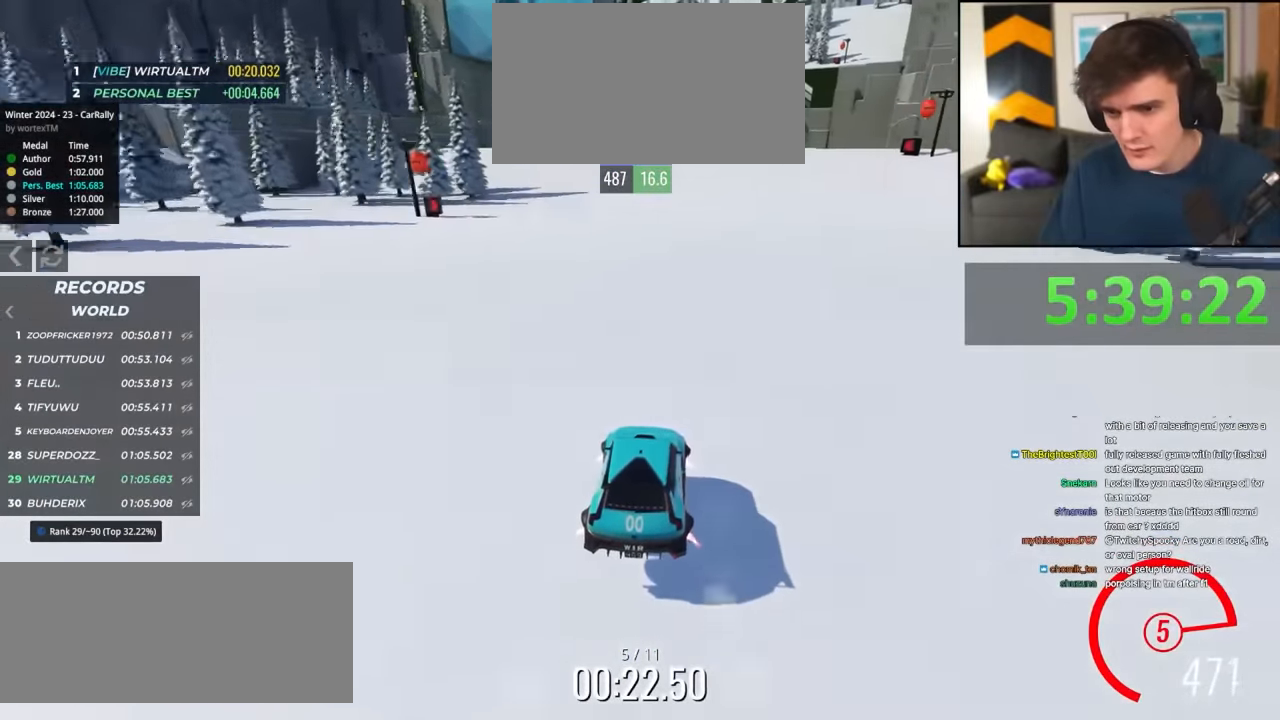
{"keys": ["up"], "events": [[33, "right", "up"], [317, "right", "down"], [450, "right", "up"]]}